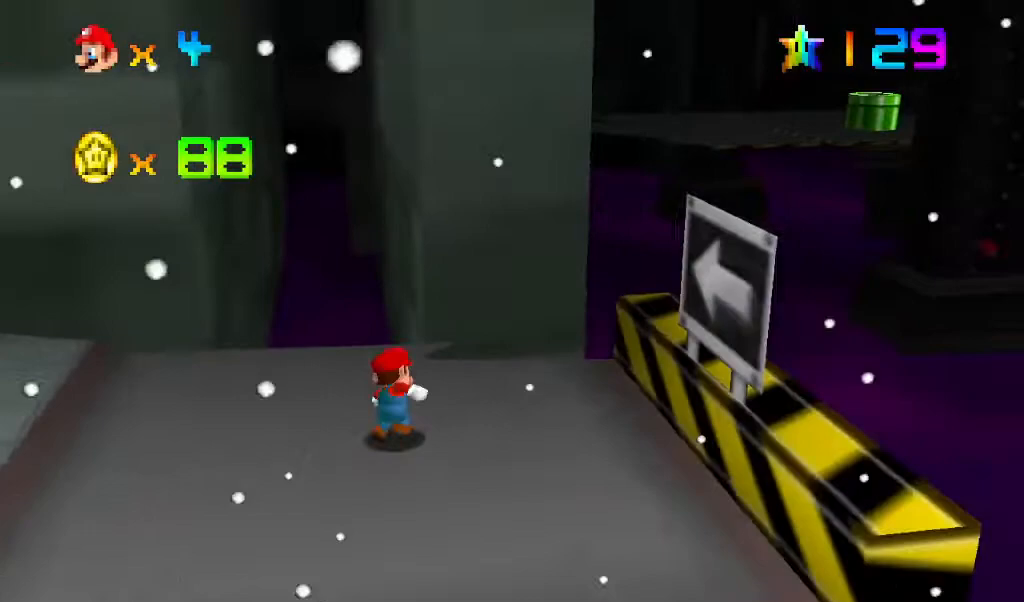
Gameplay with a controller (Nintendo layout); each line is a JSON object with the inputs held at the frame after it (dt_ms = milliseconds from this image to that frame). "events" lists button and stick changes between this image and that frame as [ms after this image, input, new state], when the widget could be followed in between. Not read: L3 R3.
{"dt_ms": 500, "buttons": [], "left_stick": "left", "events": [[200, "left_stick", "left"], [433, "C_LEFT", "down"], [500, "C_LEFT", "up"]]}
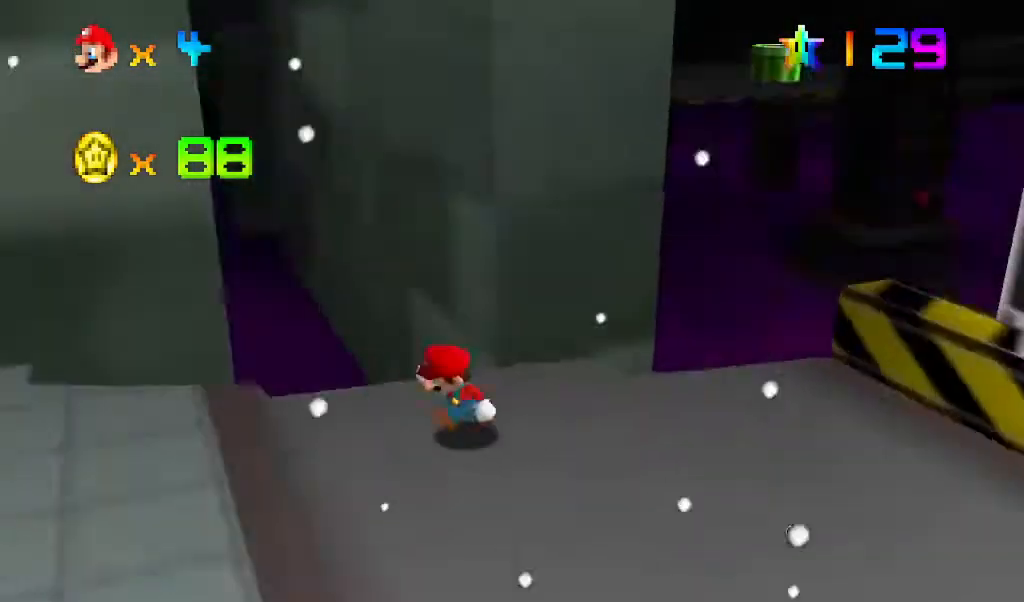
{"dt_ms": 500, "buttons": [], "left_stick": "down-left"}
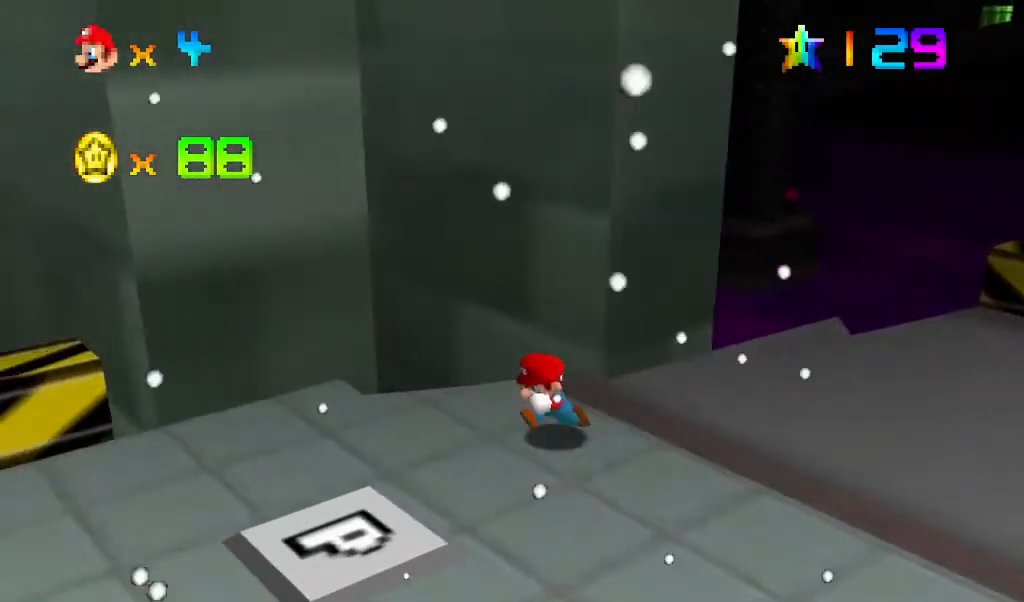
{"dt_ms": 1000, "buttons": [], "left_stick": "center"}
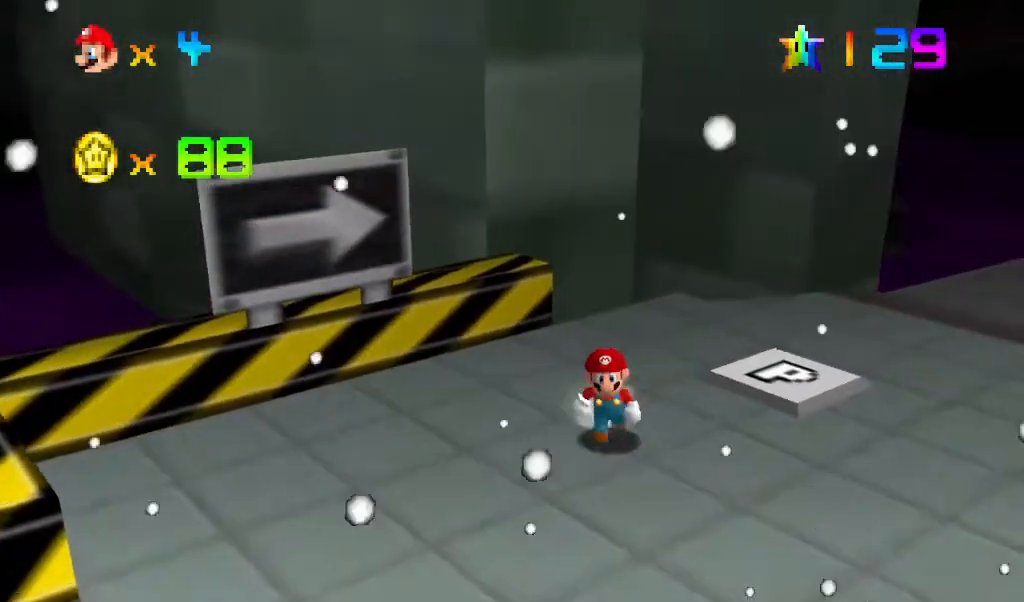
{"dt_ms": 500, "buttons": [], "left_stick": "center", "events": []}
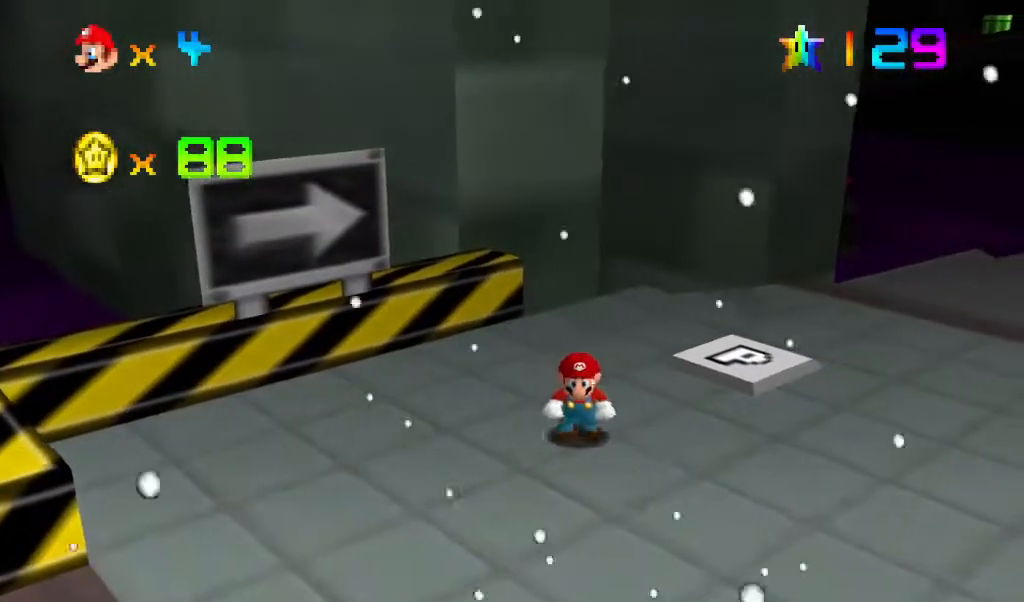
{"dt_ms": 500, "buttons": [], "left_stick": "up", "events": [[100, "left_stick", "up"]]}